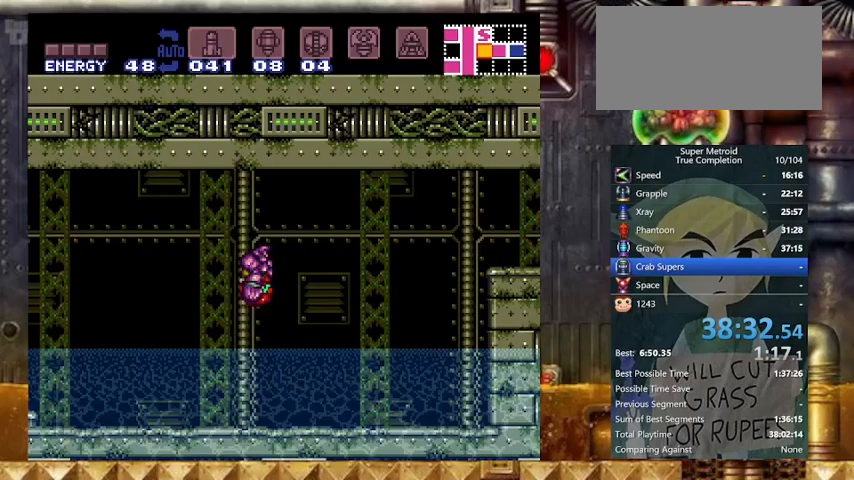
Gameplay with a controller (Nintendo layout); each line is a JSON object with the inputs held at the frame after it. "events" lists button and stick changes between this image and that frame as [ms after this image, input, new state], when the widget could be followed in between. Not read: L3 R3.
{"buttons": ["Y", "DPAD_RIGHT"], "events": [[100, "X", "down"], [367, "X", "up"]]}
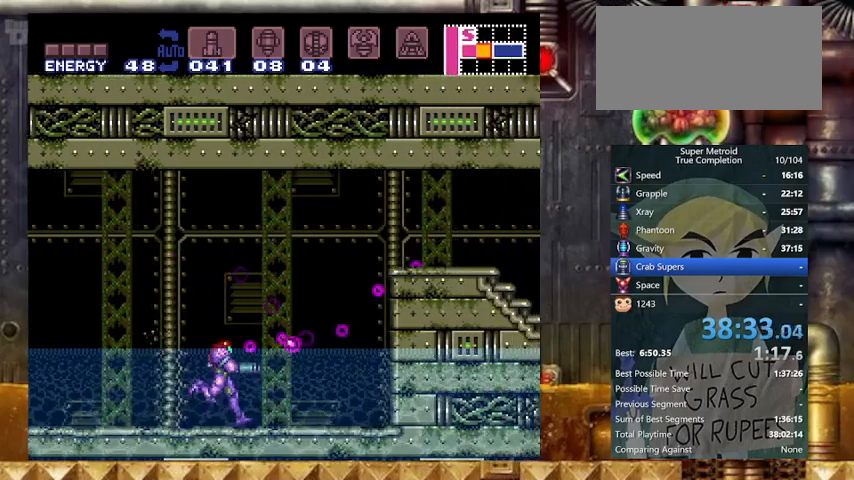
{"buttons": ["Y", "DPAD_DOWN"], "events": [[67, "B", "down"], [367, "DPAD_DOWN", "down"], [400, "B", "up"], [400, "DPAD_RIGHT", "up"]]}
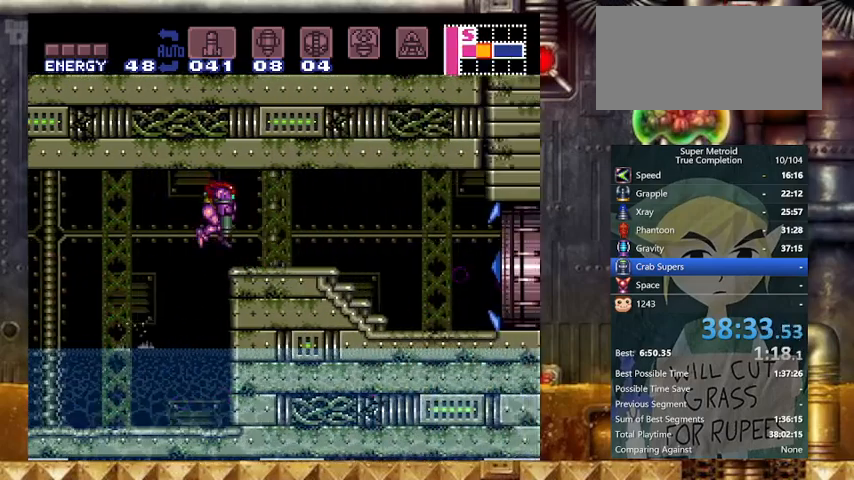
{"buttons": ["Y", "DPAD_RIGHT"], "events": [[100, "DPAD_RIGHT", "down"], [133, "DPAD_DOWN", "up"]]}
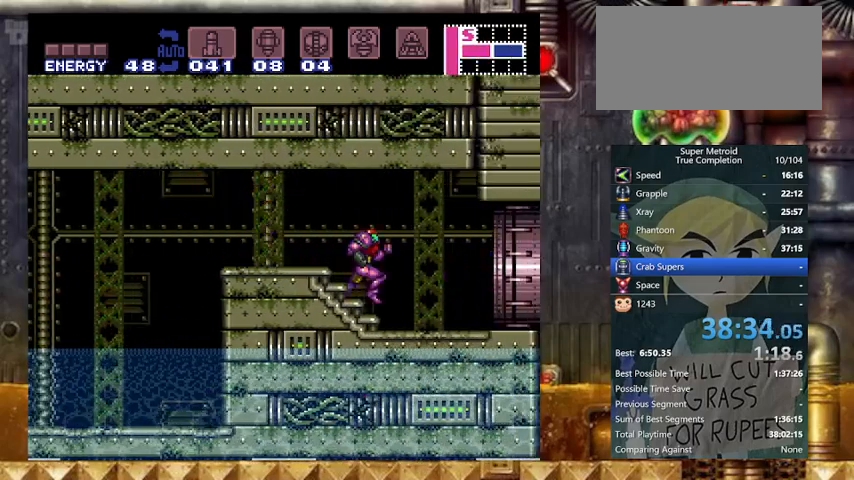
{"buttons": ["Y", "DPAD_LEFT"], "events": [[167, "B", "down"], [267, "DPAD_LEFT", "down"], [267, "DPAD_RIGHT", "up"], [367, "B", "up"]]}
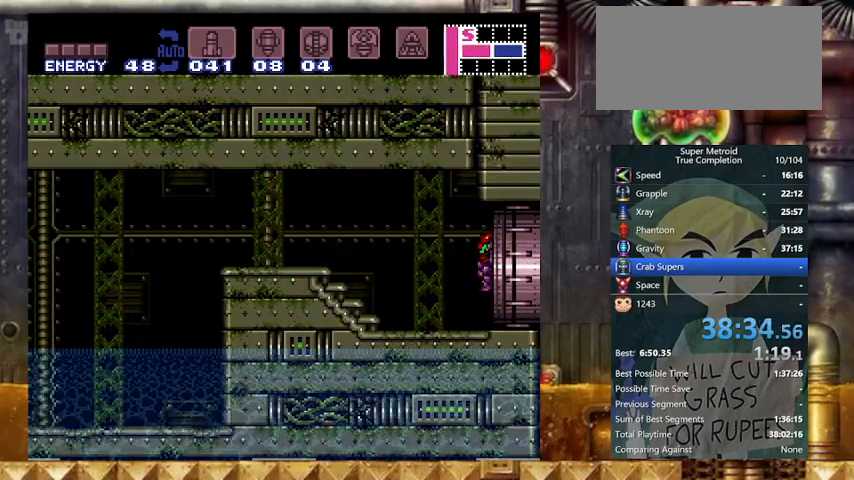
{"buttons": ["Y", "DPAD_LEFT"], "events": []}
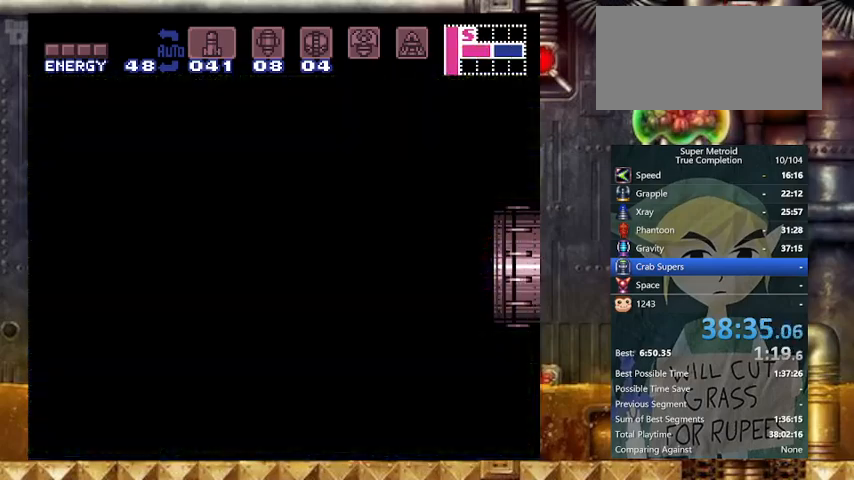
{"buttons": ["Y", "DPAD_LEFT"], "events": []}
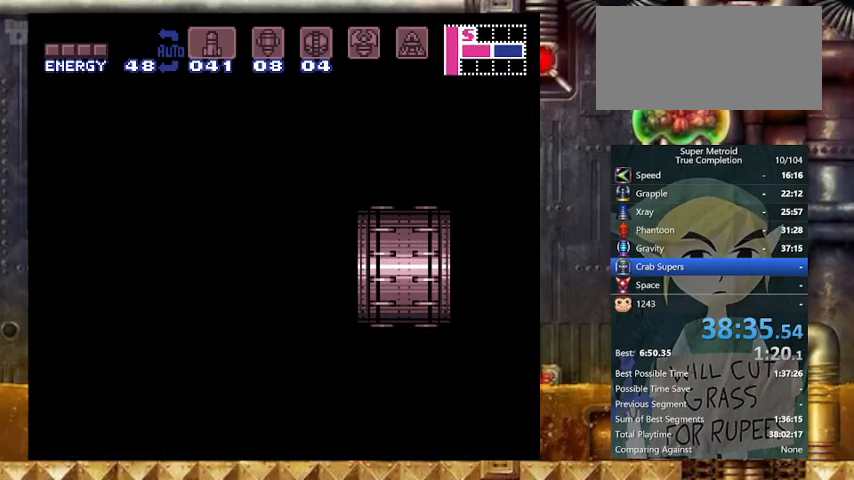
{"buttons": ["Y", "DPAD_LEFT"], "events": []}
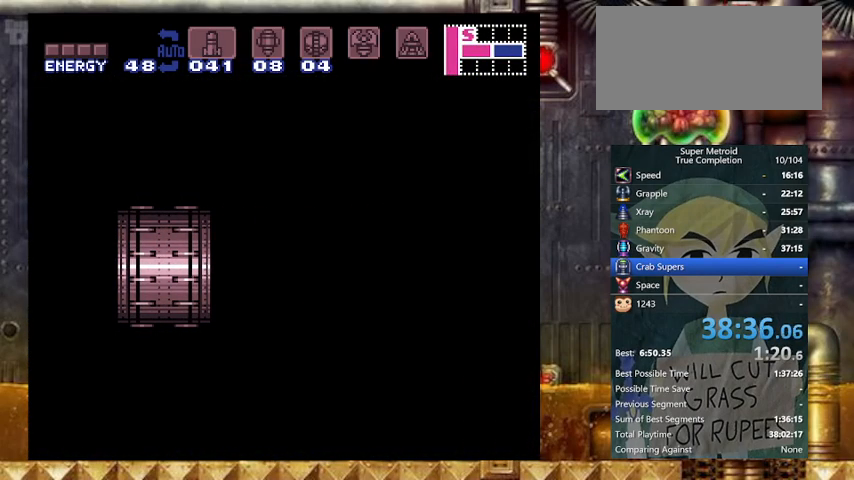
{"buttons": ["Y", "DPAD_LEFT"], "events": []}
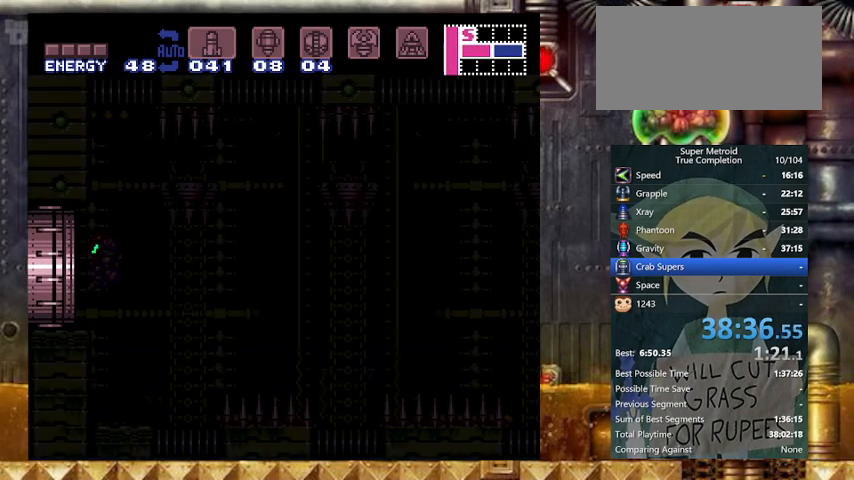
{"buttons": ["Y", "DPAD_LEFT"], "events": []}
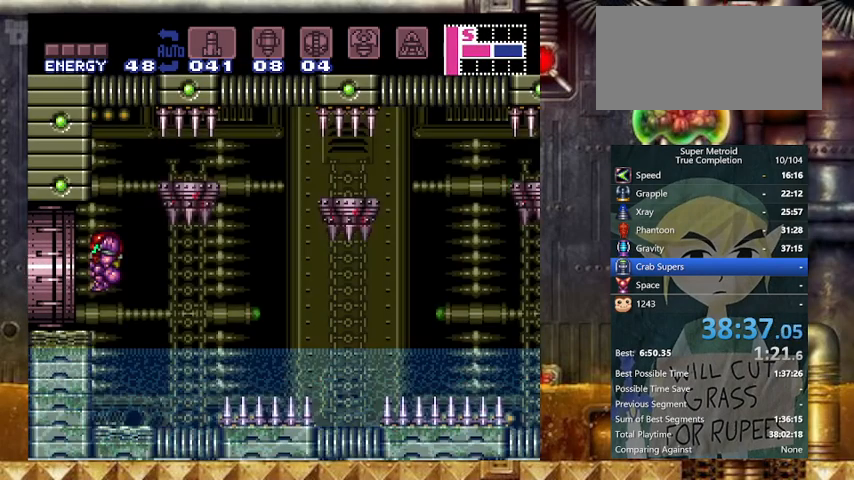
{"buttons": ["Y", "DPAD_RIGHT"], "events": [[267, "DPAD_LEFT", "up"], [267, "DPAD_RIGHT", "down"], [367, "B", "down"], [433, "B", "up"]]}
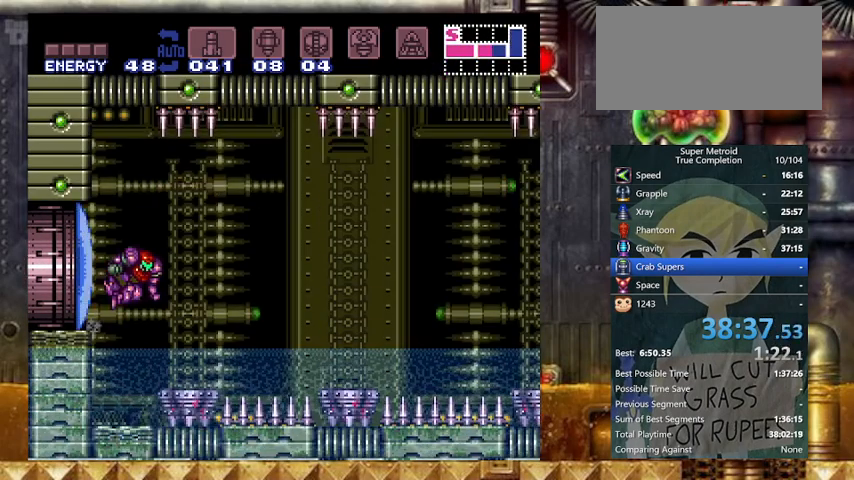
{"buttons": ["Y", "DPAD_RIGHT"], "events": [[133, "L1", "down"], [233, "DPAD_RIGHT", "up"], [267, "L1", "up"], [367, "DPAD_RIGHT", "down"]]}
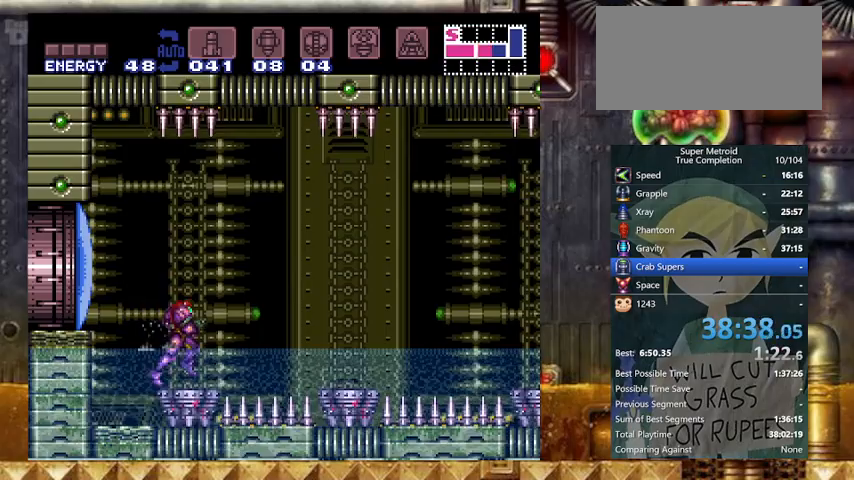
{"buttons": ["Y", "L1", "DPAD_RIGHT"], "events": [[33, "B", "down"], [233, "B", "up"], [467, "L1", "down"]]}
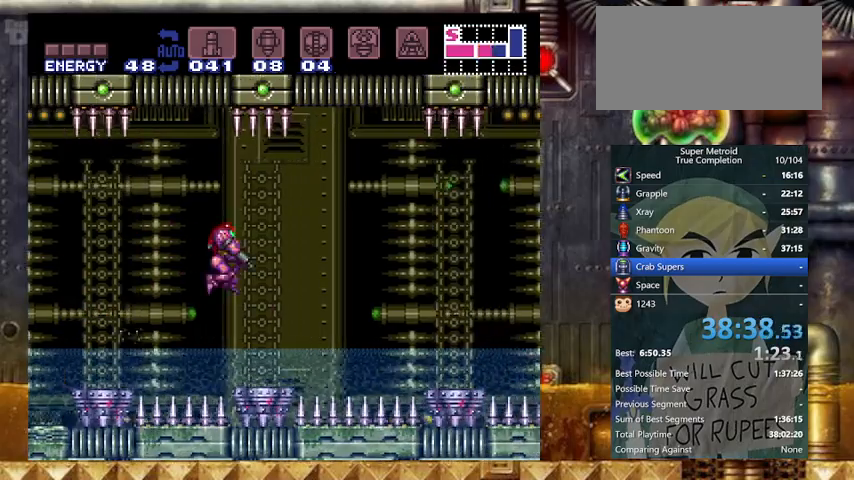
{"buttons": ["B", "Y"], "events": [[100, "L1", "up"], [267, "DPAD_LEFT", "down"], [267, "DPAD_RIGHT", "up"], [333, "B", "down"], [367, "DPAD_LEFT", "up"]]}
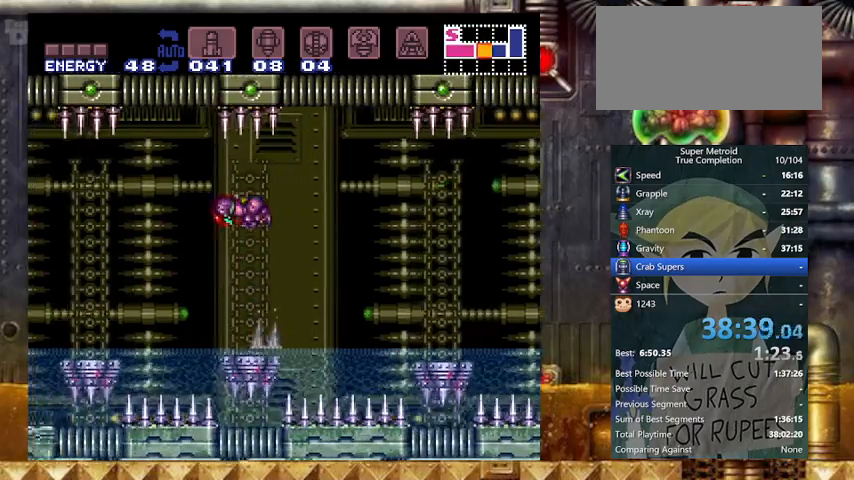
{"buttons": ["B", "Y", "DPAD_RIGHT"], "events": [[133, "DPAD_RIGHT", "down"]]}
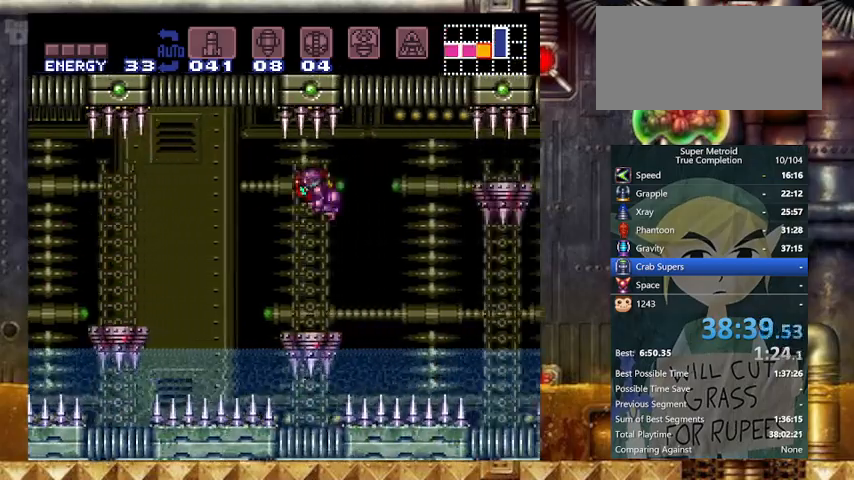
{"buttons": ["B", "Y", "DPAD_RIGHT"], "events": []}
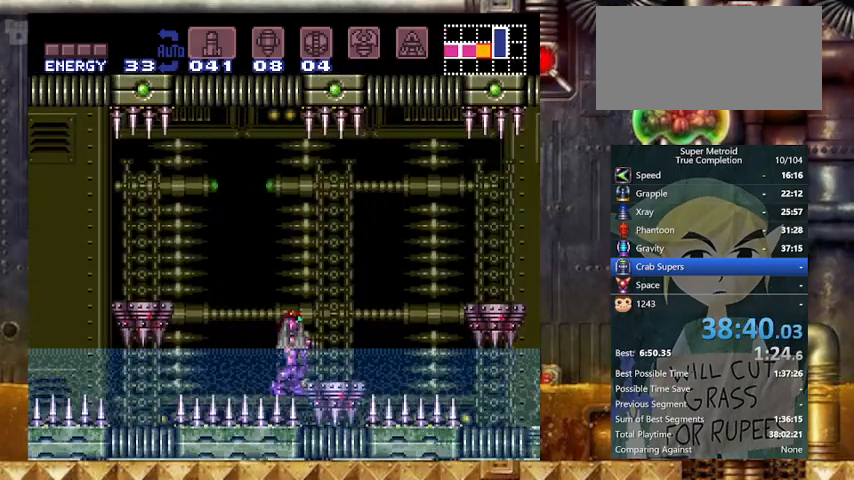
{"buttons": ["Y", "L1"], "events": [[33, "B", "up"], [33, "DPAD_RIGHT", "up"], [67, "B", "down"], [333, "L1", "down"], [367, "B", "up"], [367, "DPAD_RIGHT", "down"], [467, "DPAD_RIGHT", "up"]]}
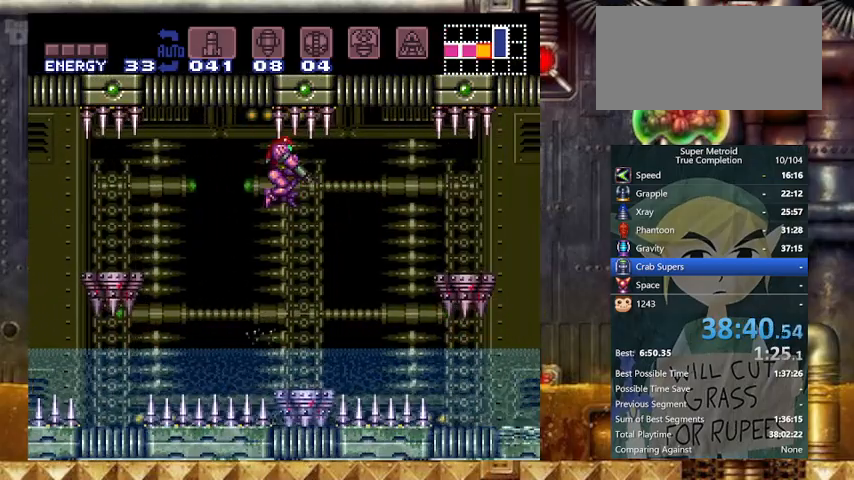
{"buttons": ["Y", "DPAD_RIGHT"], "events": [[467, "DPAD_RIGHT", "down"], [467, "L1", "up"]]}
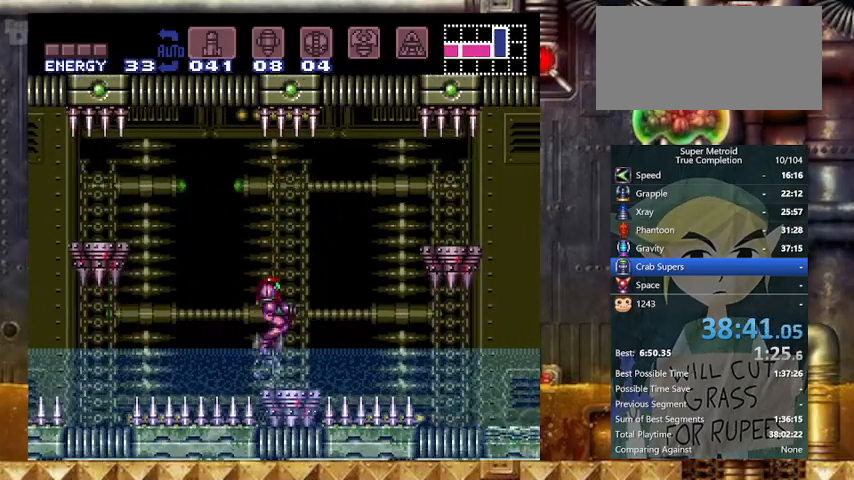
{"buttons": ["Y", "DPAD_RIGHT"], "events": [[167, "B", "down"], [367, "B", "up"]]}
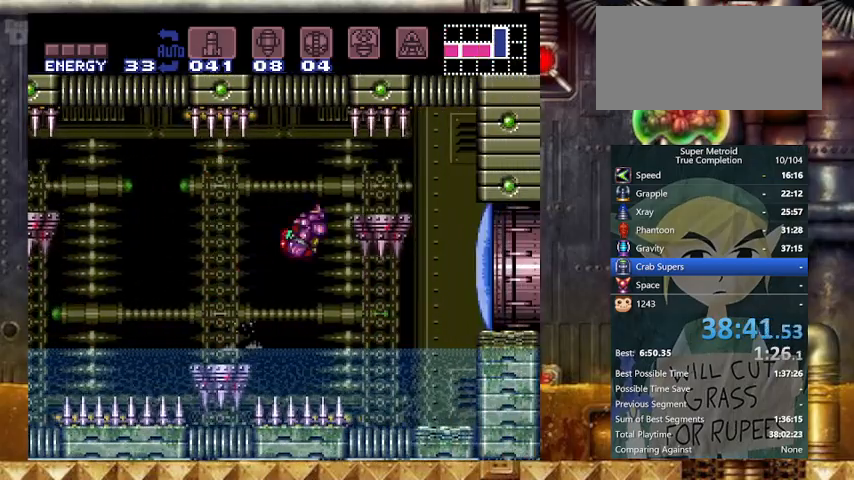
{"buttons": ["Y", "R1", "DPAD_RIGHT"], "events": [[433, "R1", "down"]]}
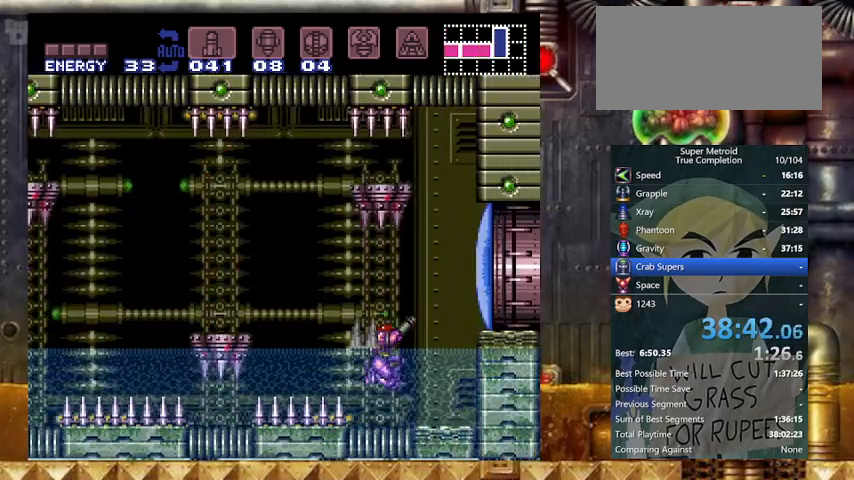
{"buttons": ["B", "Y", "DPAD_DOWN", "DPAD_RIGHT"], "events": [[33, "X", "down"], [167, "R1", "up"], [233, "X", "up"], [333, "B", "down"], [467, "DPAD_DOWN", "down"]]}
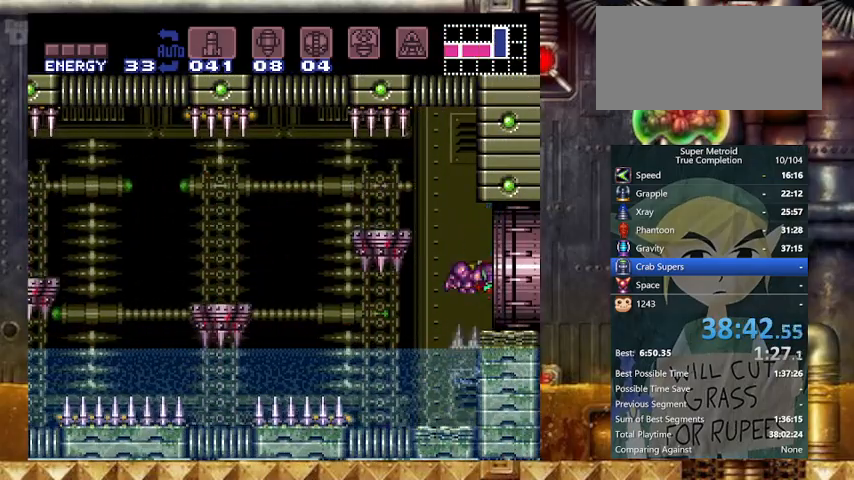
{"buttons": ["Y", "DPAD_RIGHT"], "events": [[33, "B", "up"], [33, "DPAD_RIGHT", "up"], [367, "DPAD_RIGHT", "down"], [433, "DPAD_DOWN", "up"]]}
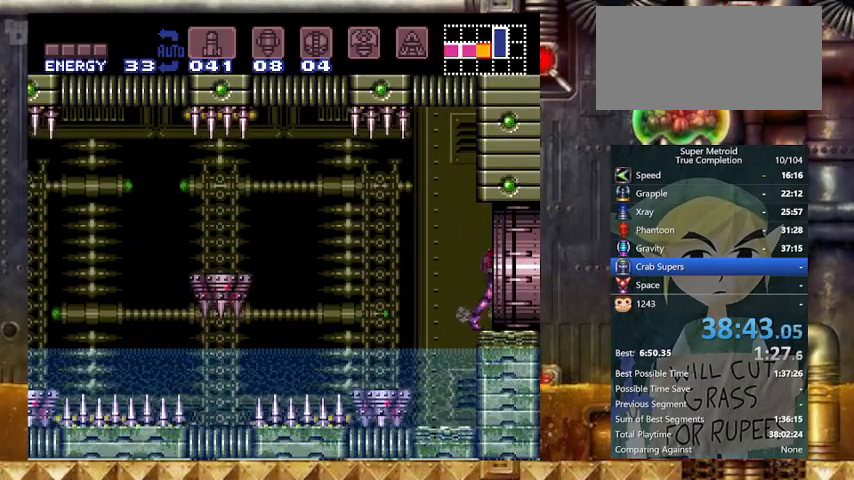
{"buttons": ["Y", "DPAD_RIGHT"], "events": []}
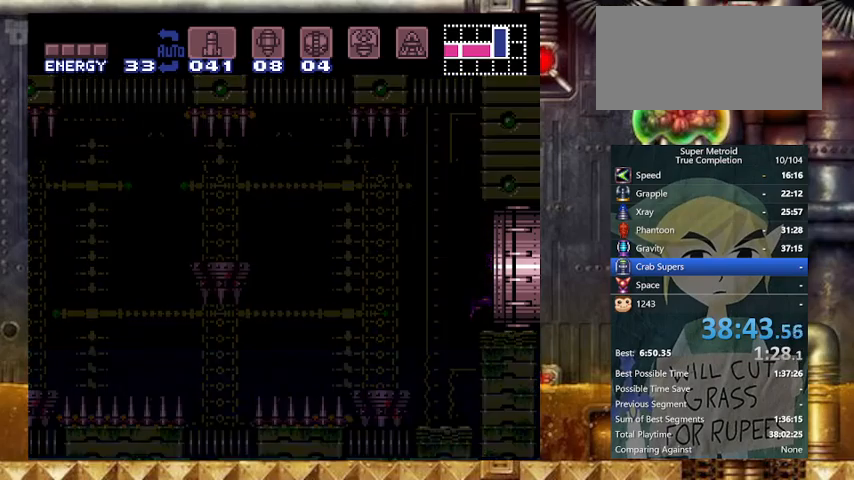
{"buttons": ["Y", "DPAD_RIGHT"], "events": []}
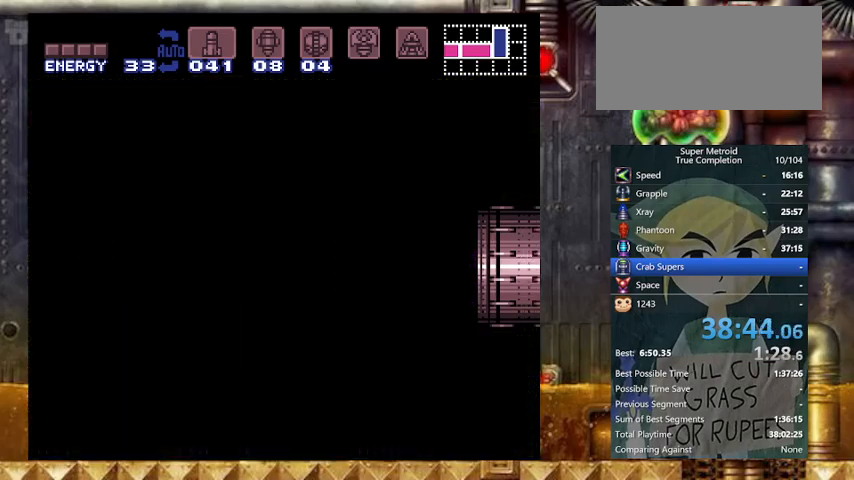
{"buttons": ["Y", "DPAD_RIGHT"], "events": []}
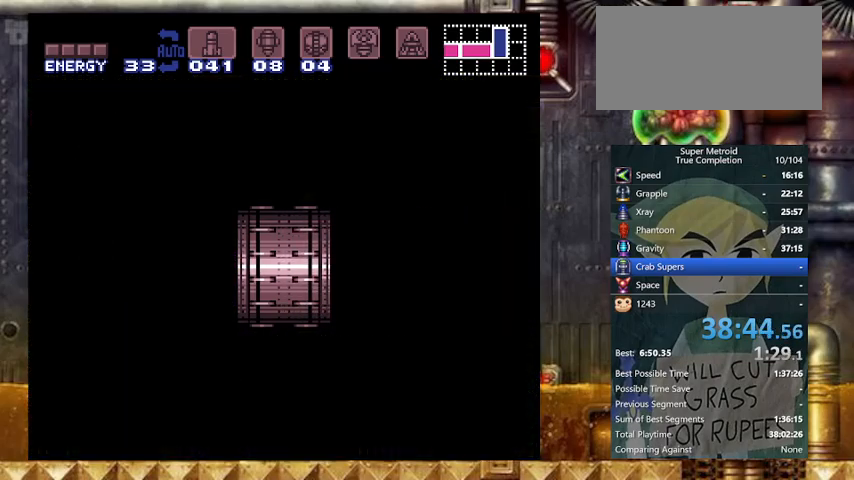
{"buttons": ["Y", "DPAD_RIGHT"], "events": []}
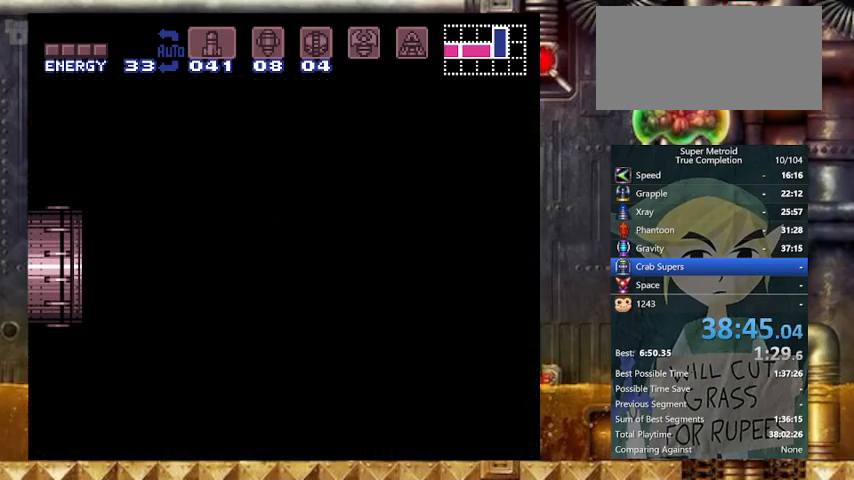
{"buttons": ["Y", "DPAD_RIGHT"], "events": []}
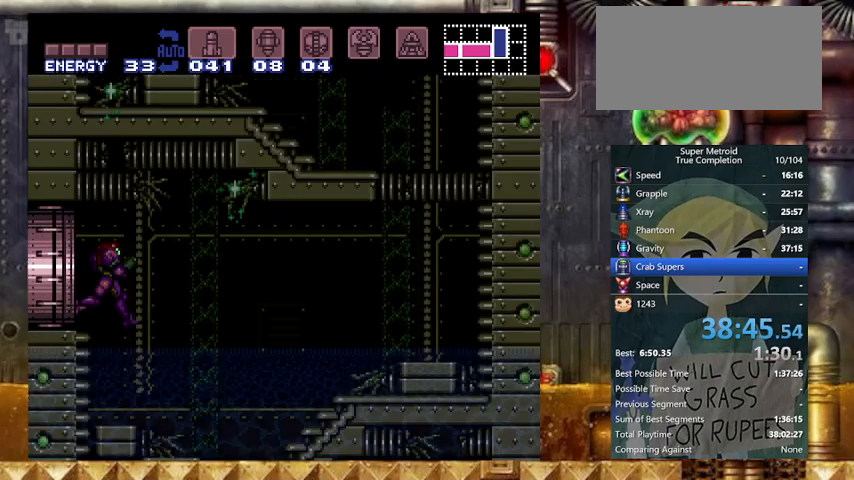
{"buttons": ["Y", "R1", "DPAD_RIGHT"], "events": [[33, "R1", "down"]]}
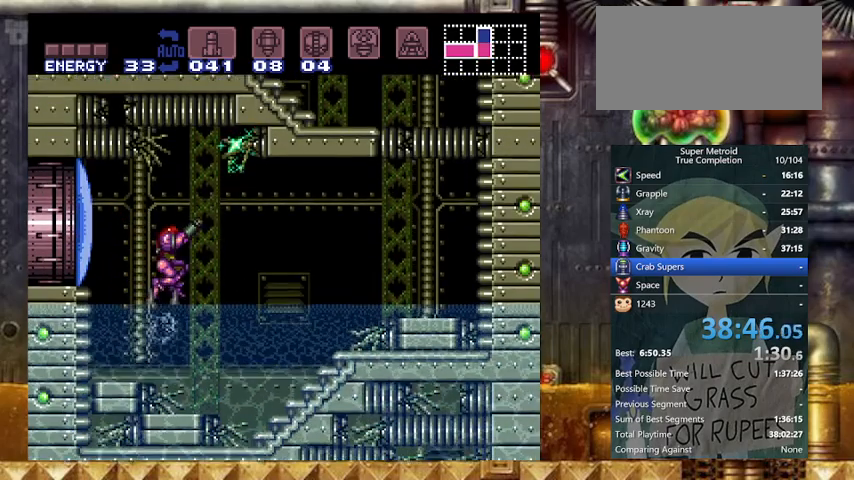
{"buttons": ["Y", "DPAD_RIGHT"], "events": [[200, "X", "down"], [267, "R1", "up"], [267, "X", "up"]]}